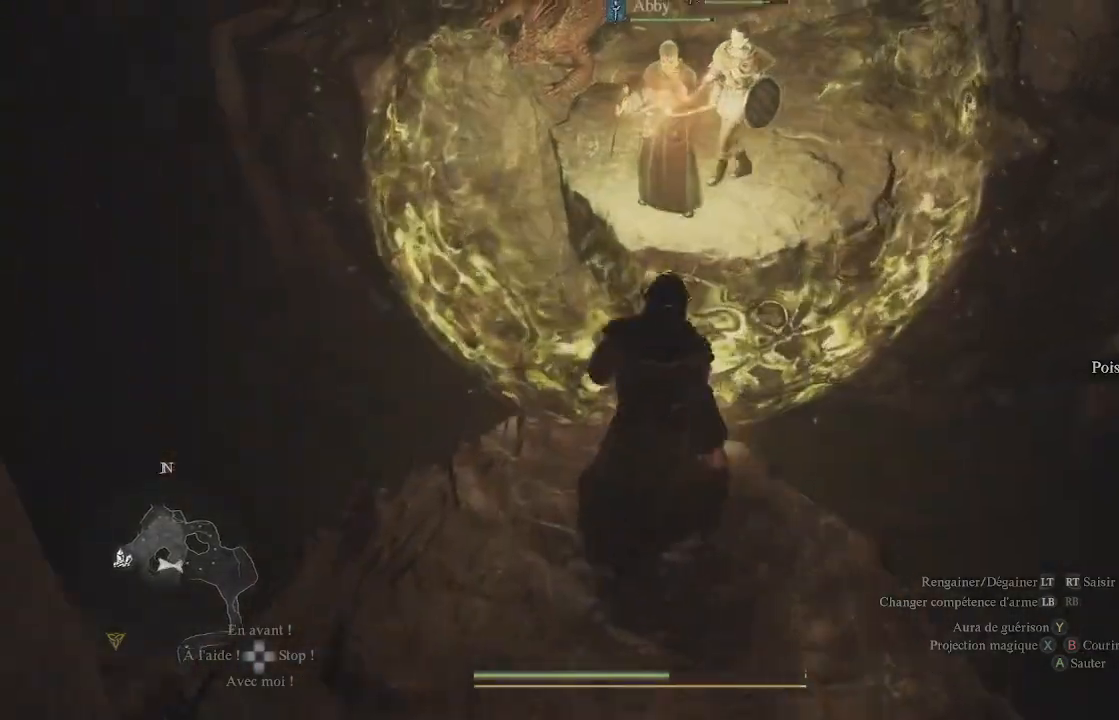
Gameplay with a controller (Xbox layout); each line is a JSON object with the inputs held at the frame after it. "events" lists button and stick changes between this image and that frame as [ms after this image, input, new state], when the widget could be followed in between.
{"buttons": ["A"], "left_stick": "up", "right_stick": "center", "events": [[133, "A", "down"], [383, "A", "up"], [467, "A", "down"]]}
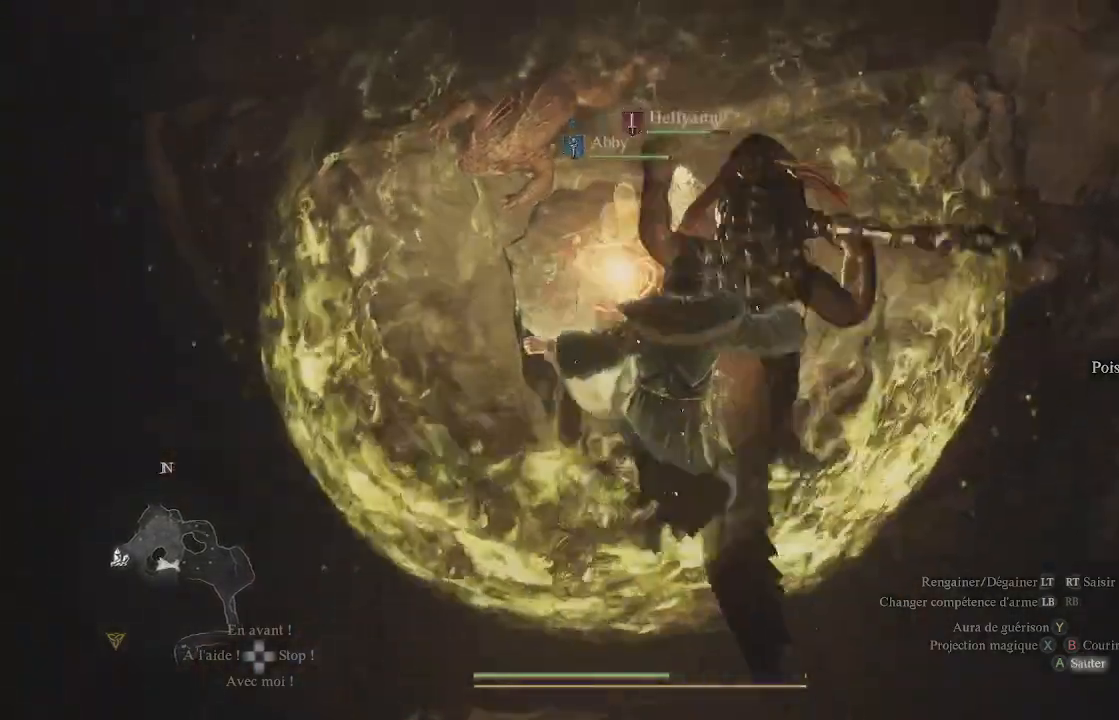
{"buttons": ["A"], "left_stick": "up", "right_stick": "center", "events": []}
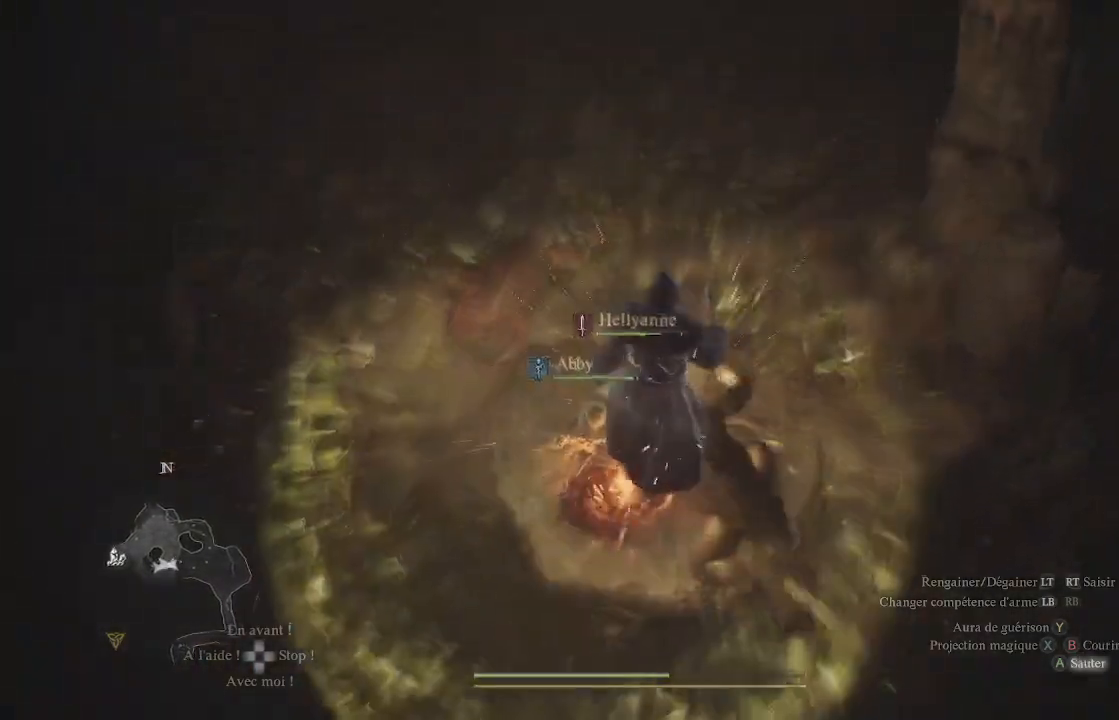
{"buttons": ["A"], "left_stick": "up", "right_stick": "center", "events": []}
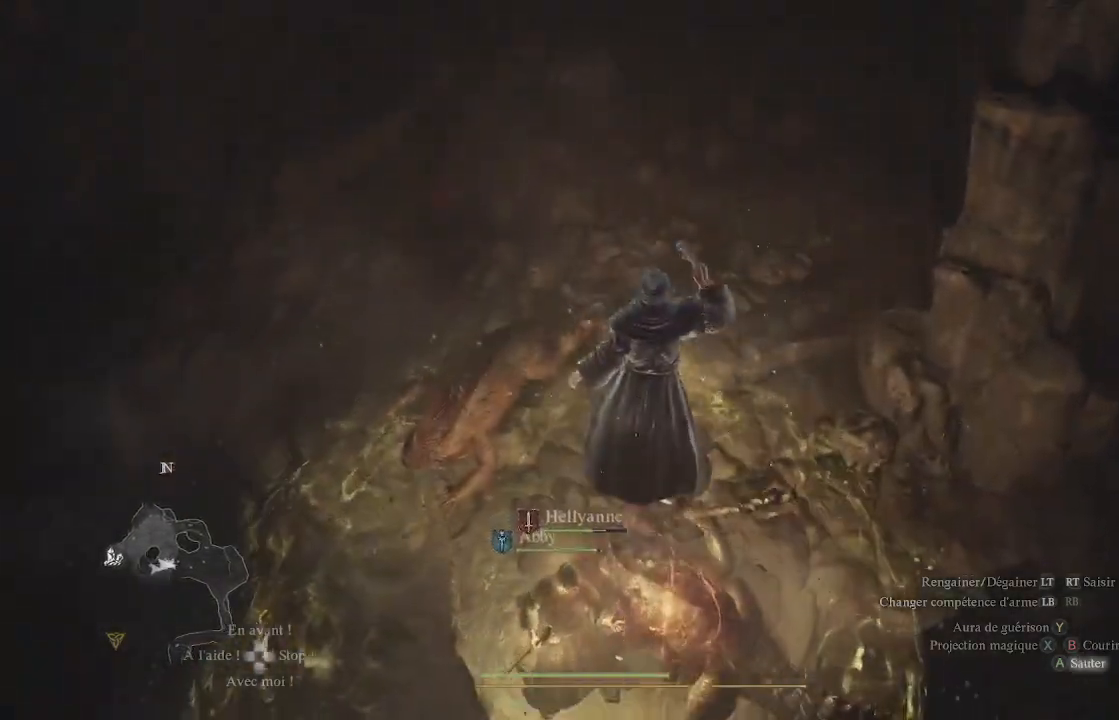
{"buttons": [], "left_stick": "up", "right_stick": "right", "events": [[100, "A", "up"], [333, "right_stick", "right"]]}
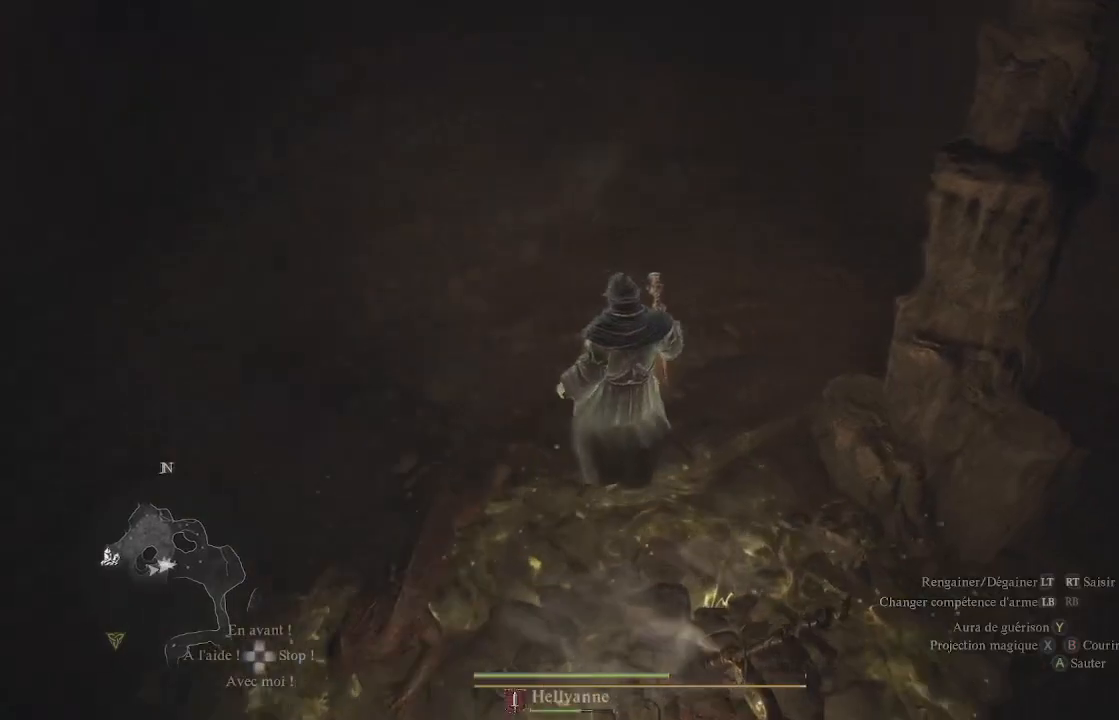
{"buttons": [], "left_stick": "left", "right_stick": "right", "events": [[33, "left_stick", "up-left"], [233, "left_stick", "left"]]}
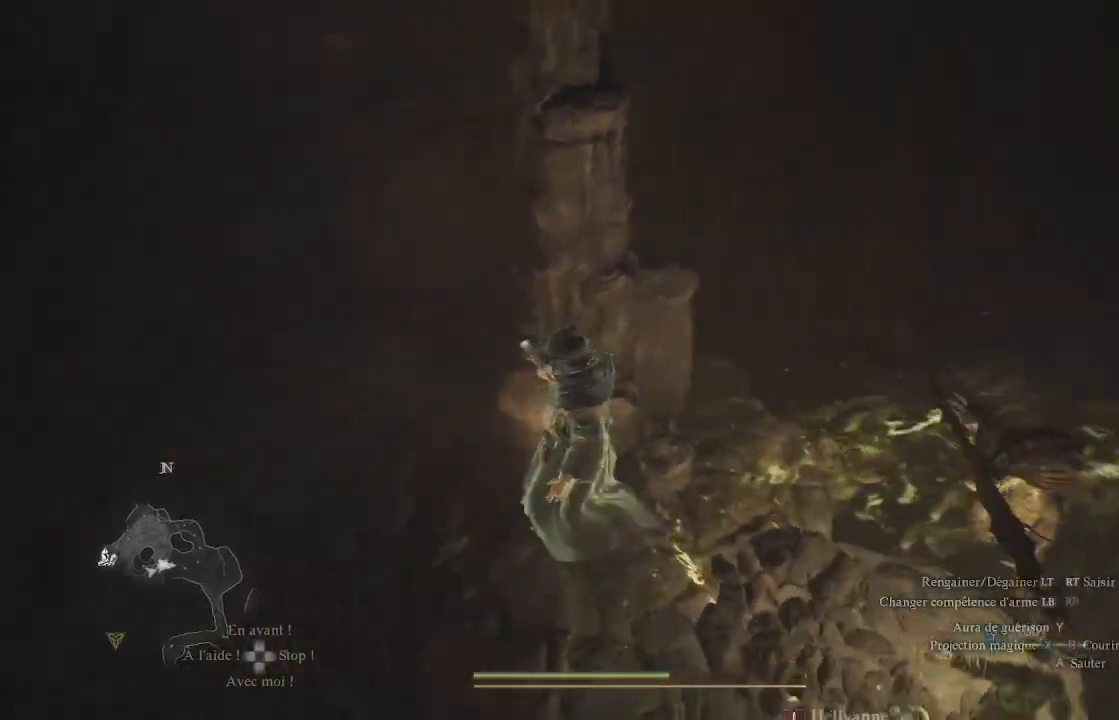
{"buttons": [], "left_stick": "center", "right_stick": "center", "events": [[433, "left_stick", "center"], [483, "right_stick", "center"]]}
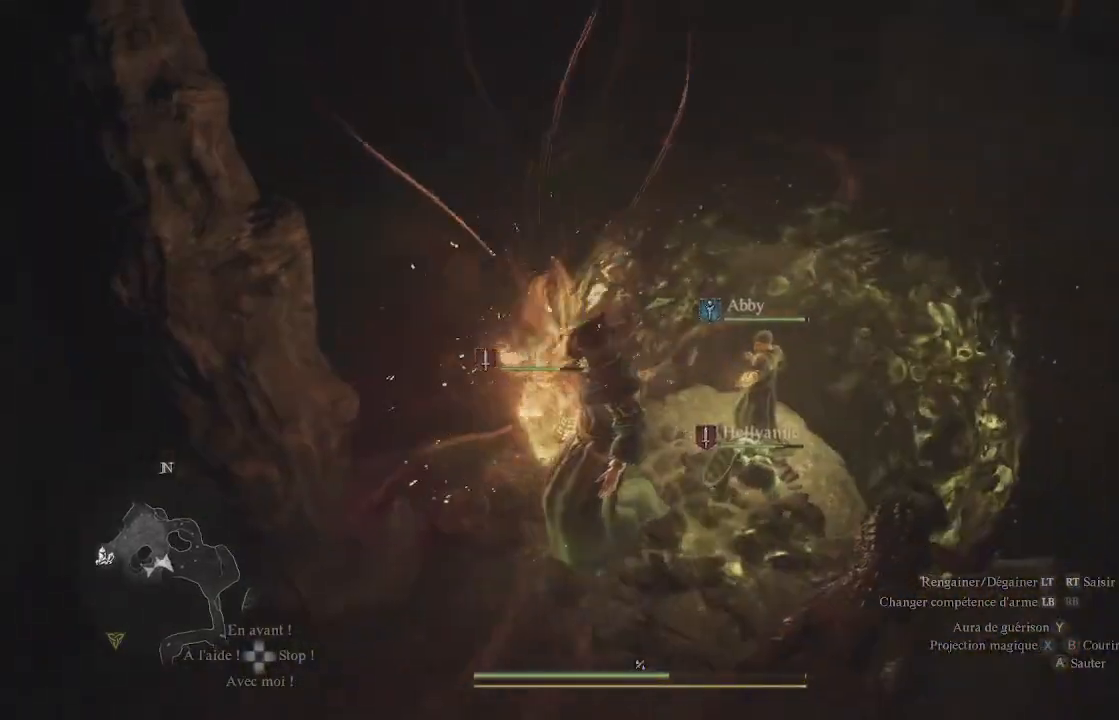
{"buttons": [], "left_stick": "down", "right_stick": "center", "events": [[300, "left_stick", "down"]]}
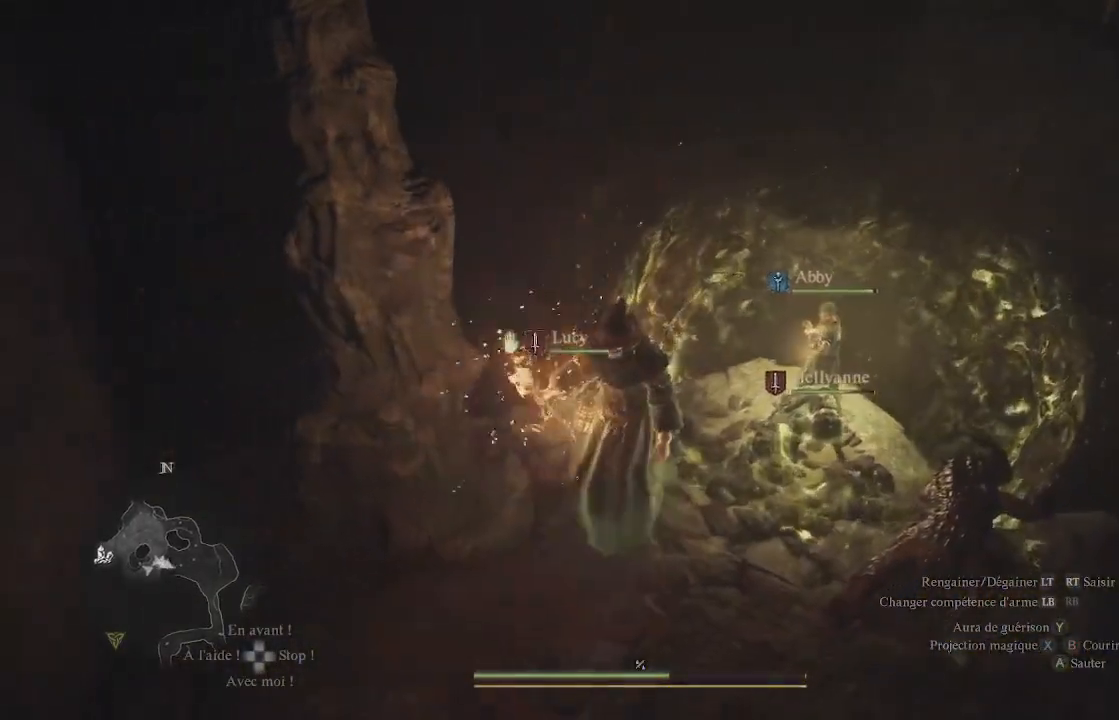
{"buttons": [], "left_stick": "center", "right_stick": "center", "events": [[300, "left_stick", "center"]]}
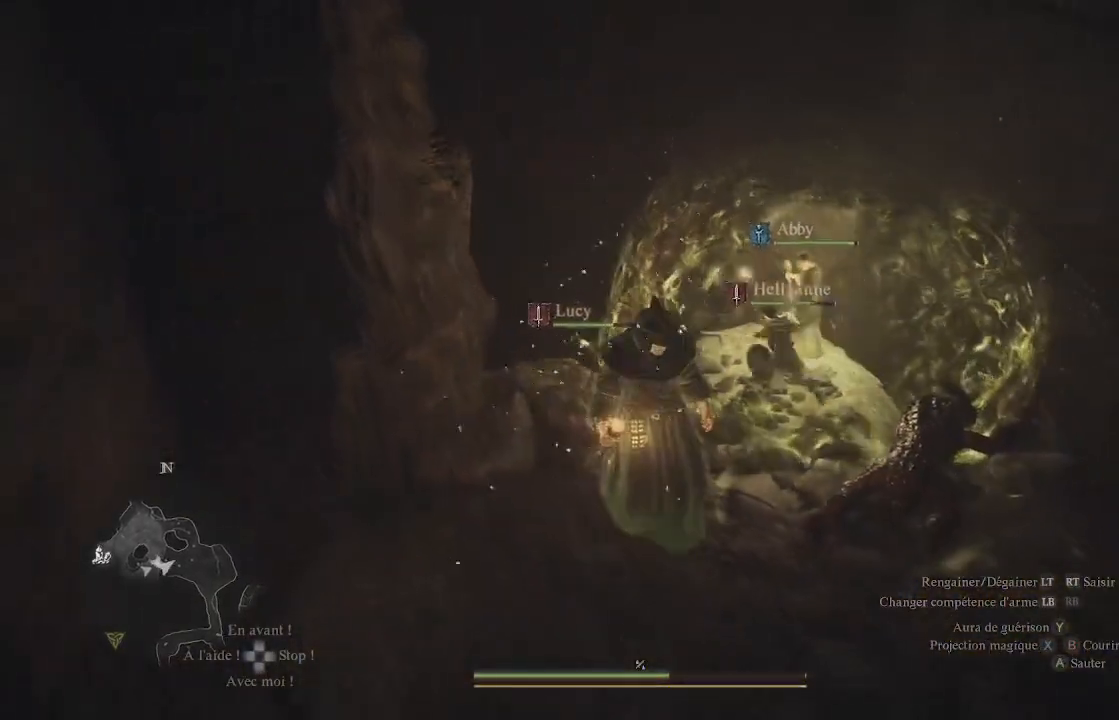
{"buttons": [], "left_stick": "center", "right_stick": "center", "events": []}
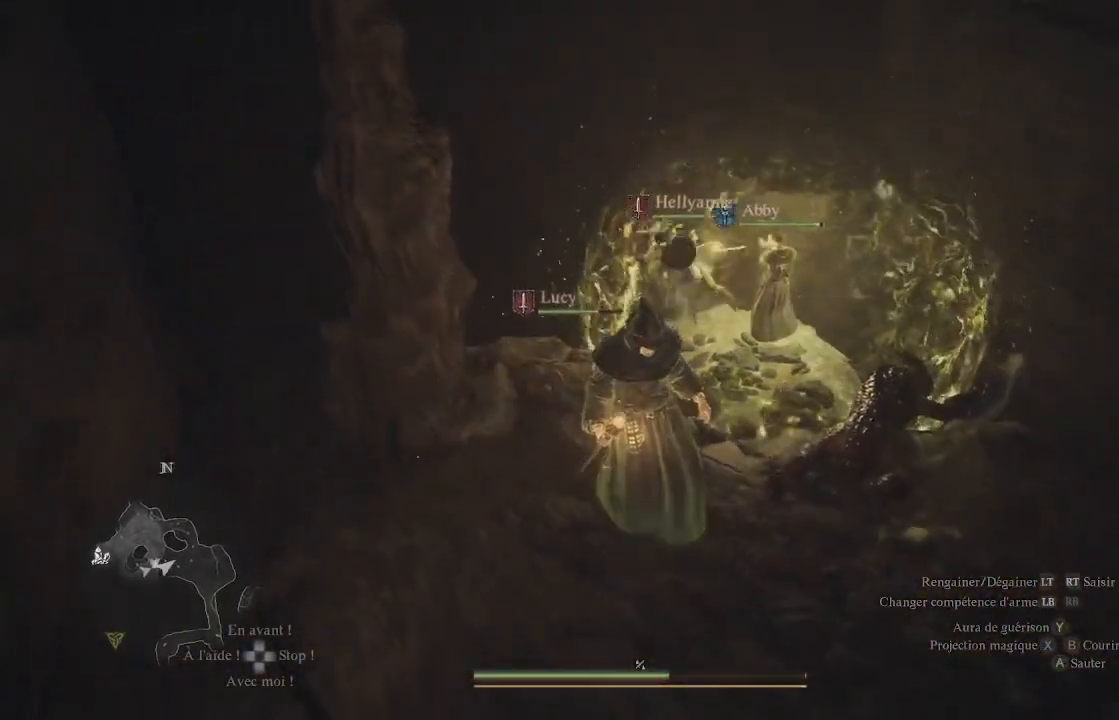
{"buttons": [], "left_stick": "center", "right_stick": "center", "events": []}
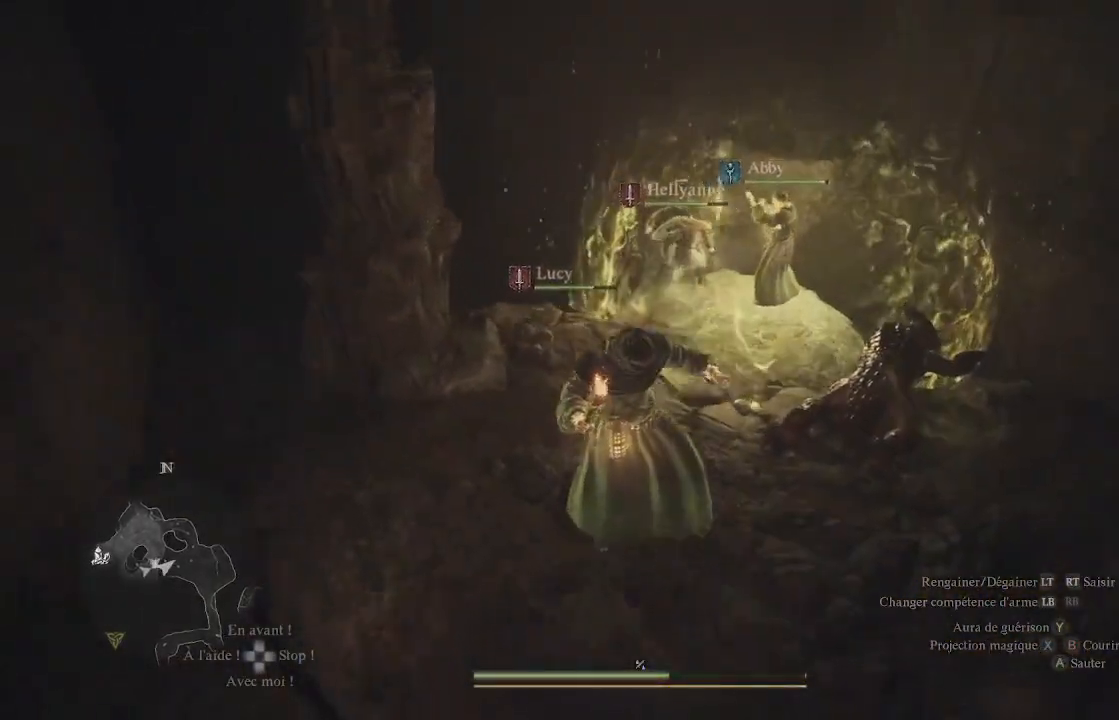
{"buttons": [], "left_stick": "up-right", "right_stick": "right", "events": [[267, "right_stick", "right"], [317, "left_stick", "up"], [383, "left_stick", "up-right"]]}
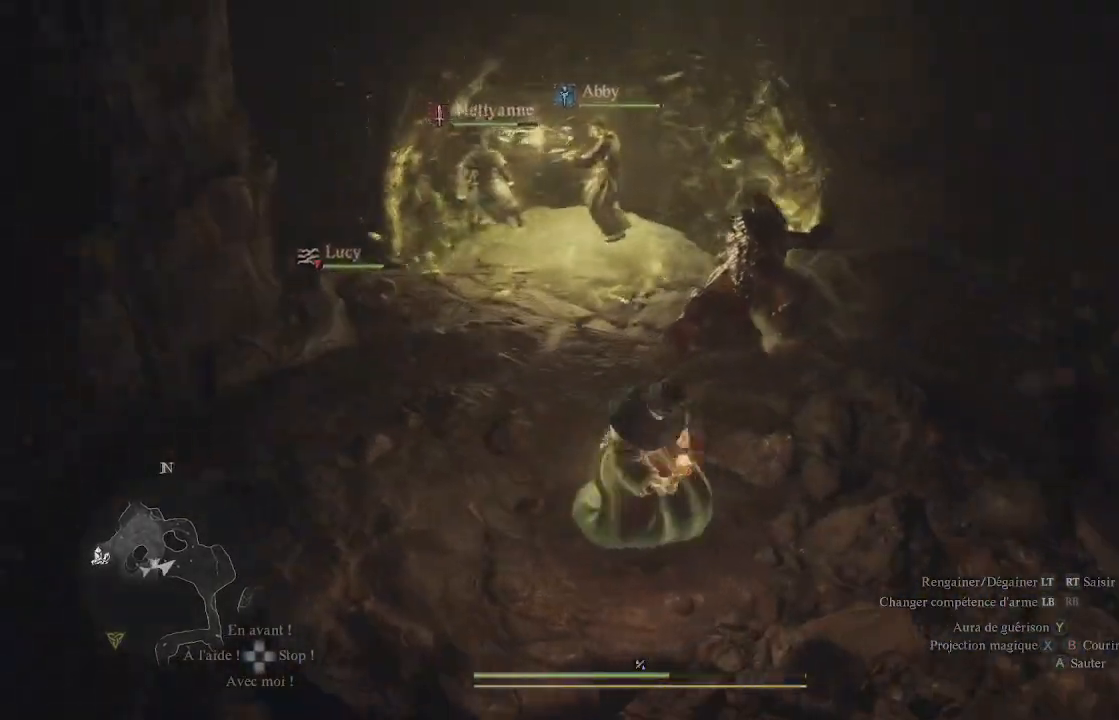
{"buttons": [], "left_stick": "up", "right_stick": "center", "events": [[33, "right_stick", "center"], [150, "left_stick", "up"], [200, "right_stick", "down-left"], [450, "right_stick", "center"]]}
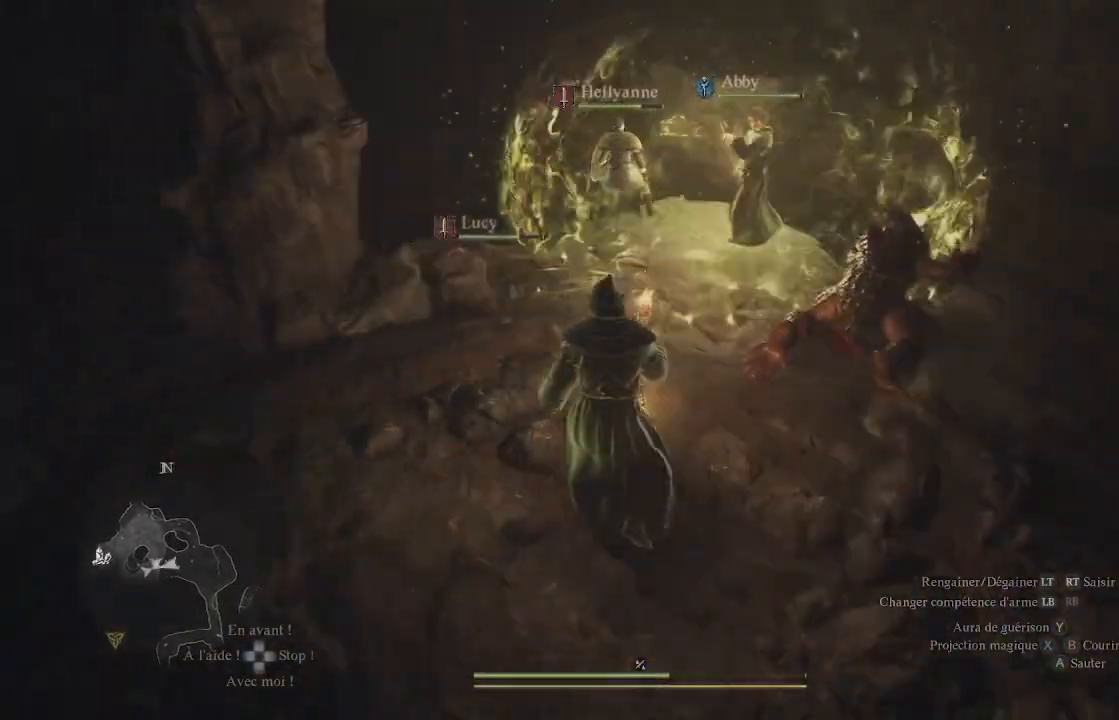
{"buttons": [], "left_stick": "up", "right_stick": "left", "events": [[83, "right_stick", "down"], [167, "right_stick", "down-left"], [300, "right_stick", "center"], [433, "right_stick", "left"]]}
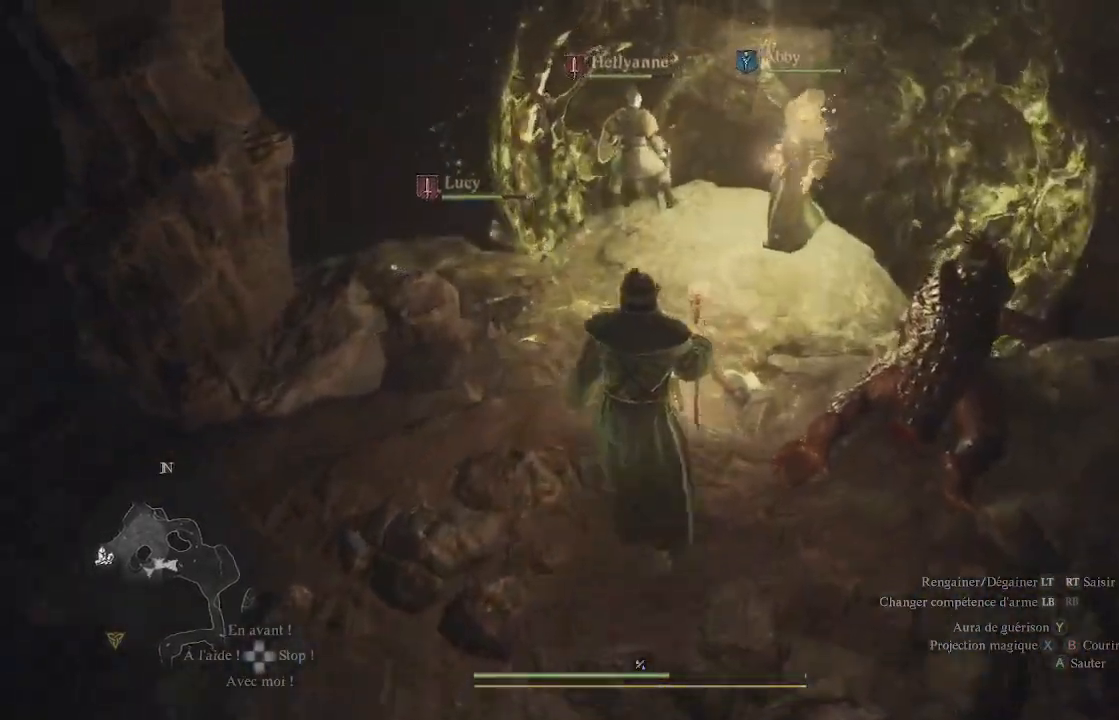
{"buttons": ["L1"], "left_stick": "center", "right_stick": "center", "events": [[150, "right_stick", "center"], [317, "right_stick", "down-left"], [467, "L1", "down"], [467, "left_stick", "center"], [467, "right_stick", "center"]]}
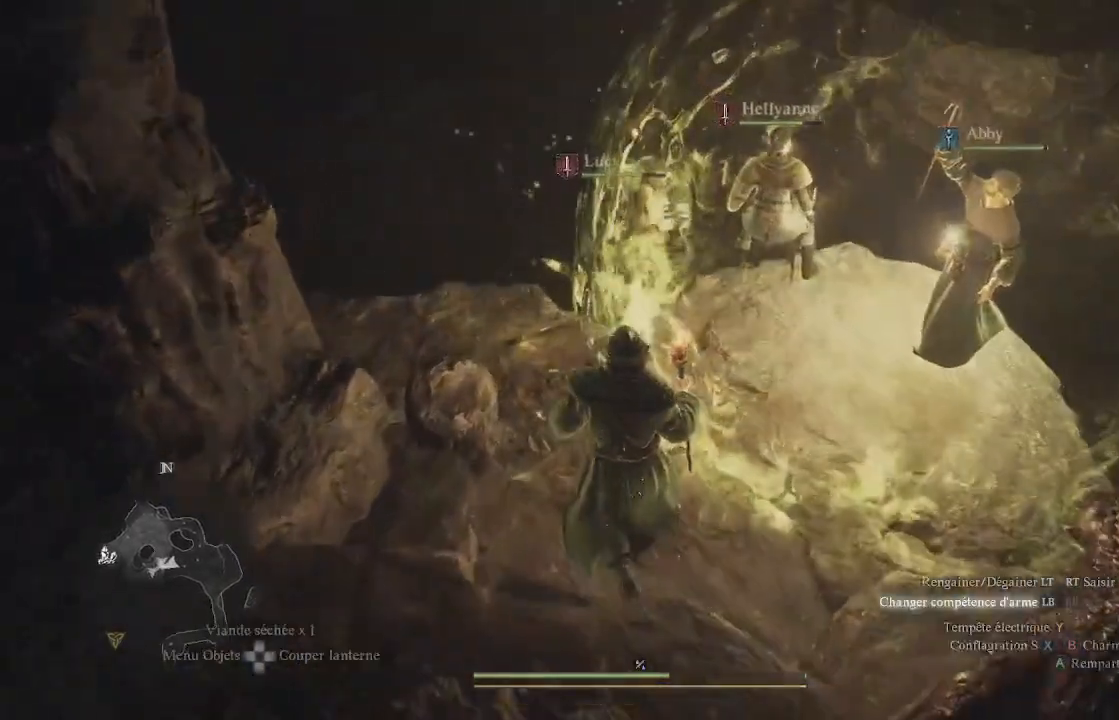
{"buttons": ["L1"], "left_stick": "center", "right_stick": "up-left", "events": [[133, "X", "down"], [233, "X", "up"], [450, "right_stick", "up-left"]]}
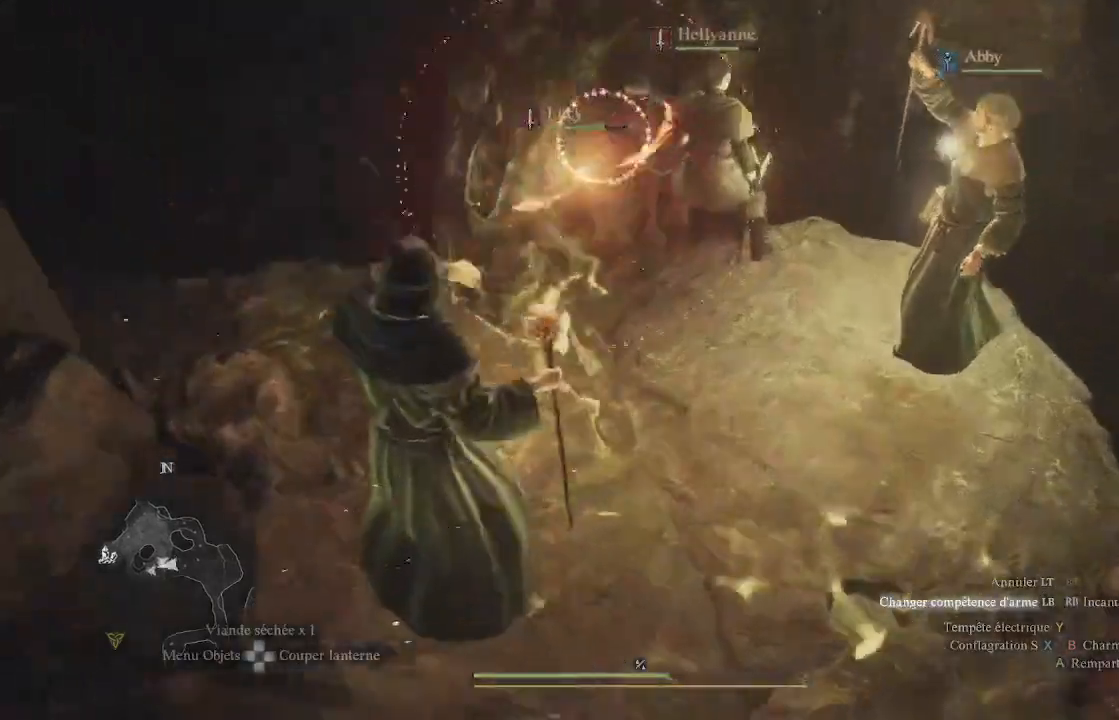
{"buttons": ["L1"], "left_stick": "up", "right_stick": "up", "events": [[183, "left_stick", "up"], [217, "right_stick", "center"], [317, "right_stick", "up"]]}
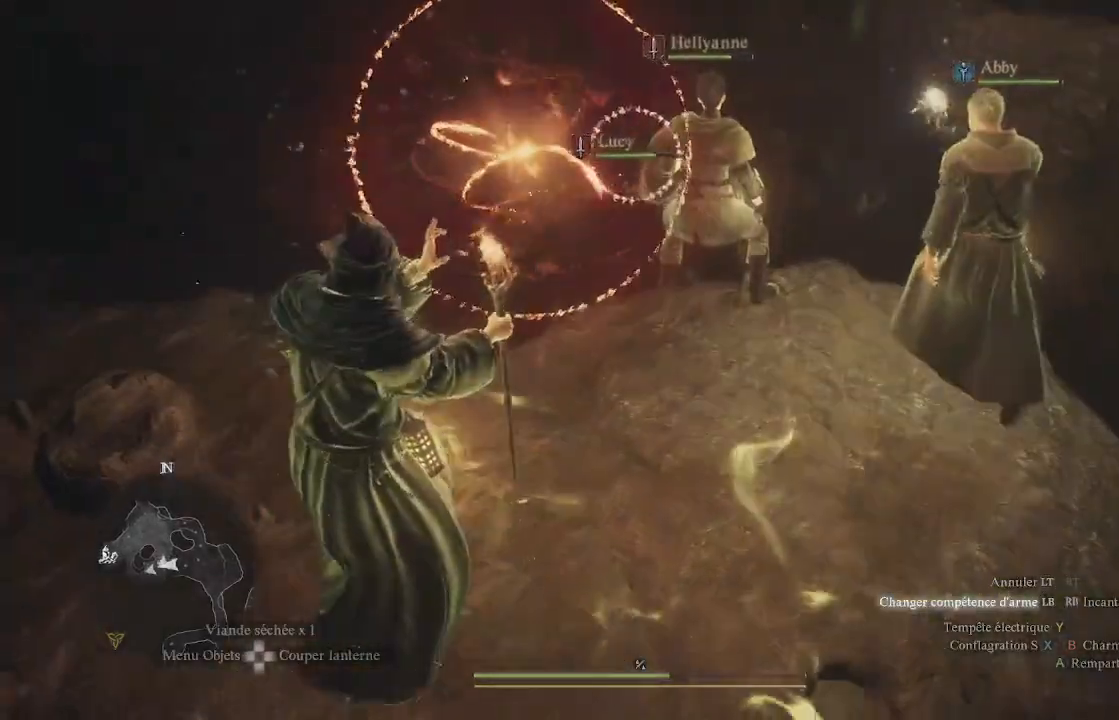
{"buttons": ["L1", "R1"], "left_stick": "center", "right_stick": "center", "events": [[67, "right_stick", "center"], [183, "right_stick", "up"], [350, "left_stick", "center"], [350, "right_stick", "center"], [367, "R1", "down"]]}
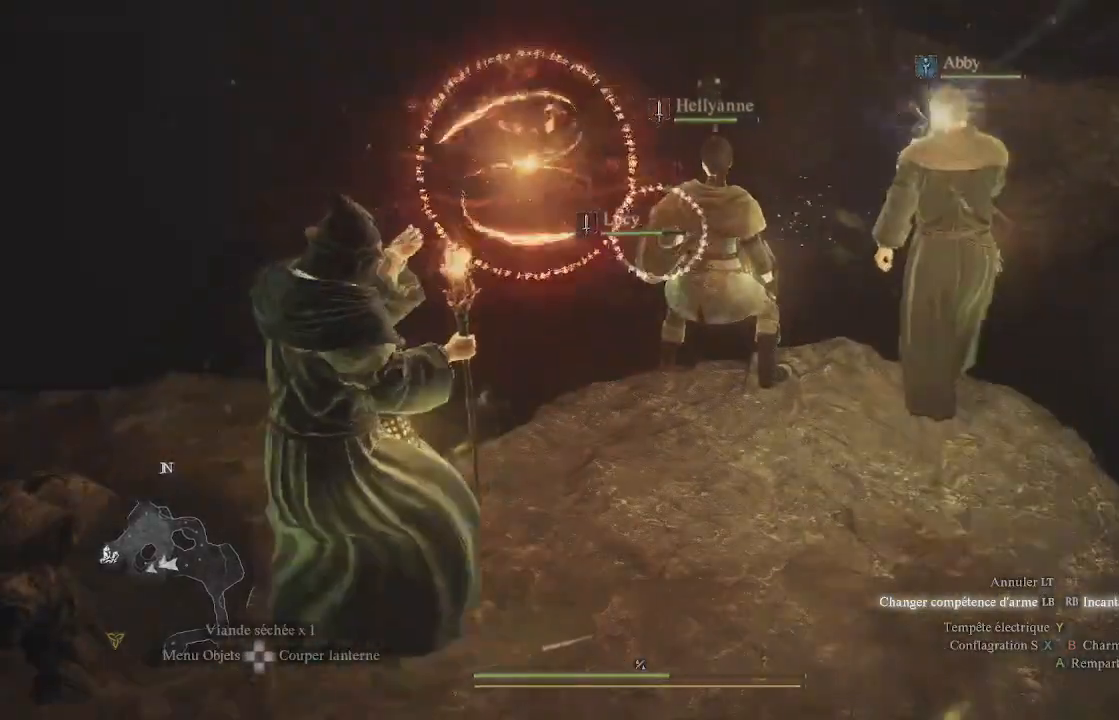
{"buttons": ["L1", "R1"], "left_stick": "up", "right_stick": "down", "events": [[117, "right_stick", "up-right"], [267, "left_stick", "up"], [267, "right_stick", "center"], [500, "right_stick", "down"]]}
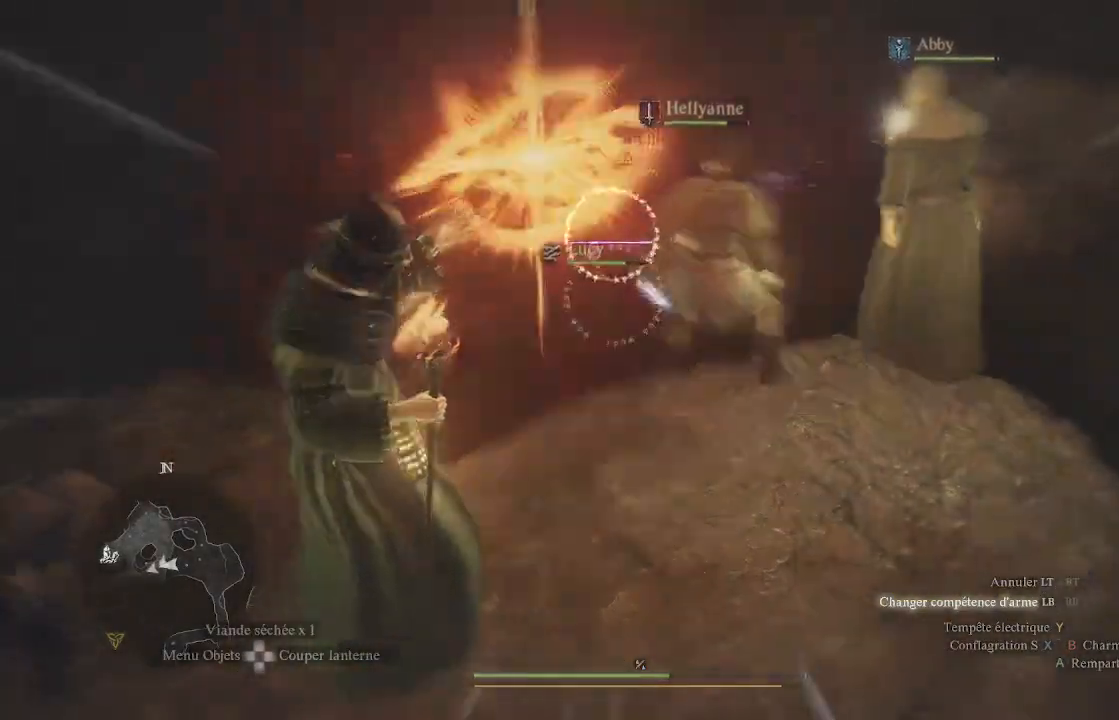
{"buttons": [], "left_stick": "center", "right_stick": "center", "events": [[67, "right_stick", "down-right"], [267, "right_stick", "center"], [367, "R1", "up"], [417, "left_stick", "center"], [467, "L1", "up"]]}
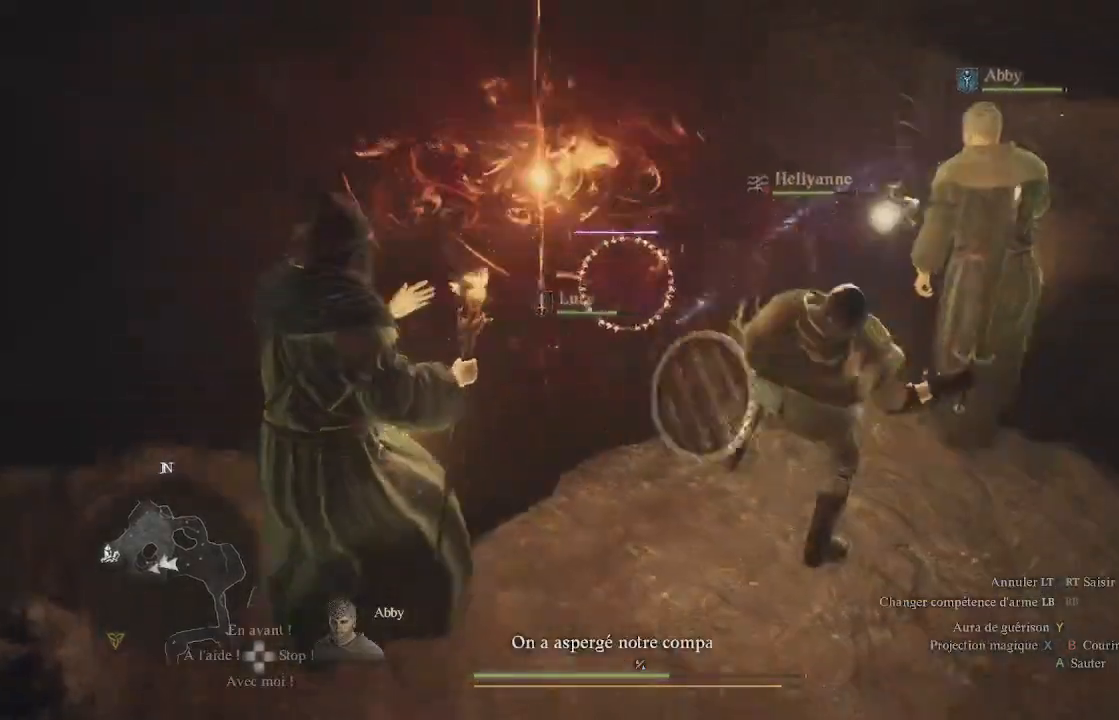
{"buttons": [], "left_stick": "center", "right_stick": "center", "events": []}
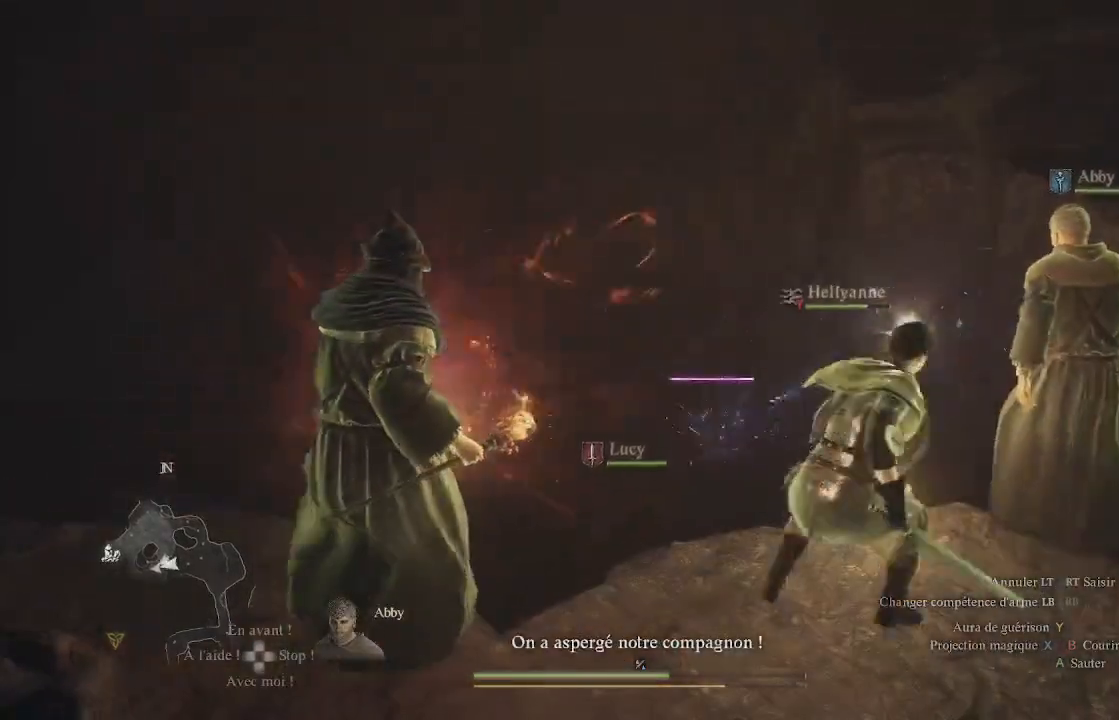
{"buttons": [], "left_stick": "center", "right_stick": "center", "events": [[33, "left_stick", "down"], [100, "right_stick", "down-right"], [400, "right_stick", "center"], [483, "left_stick", "center"]]}
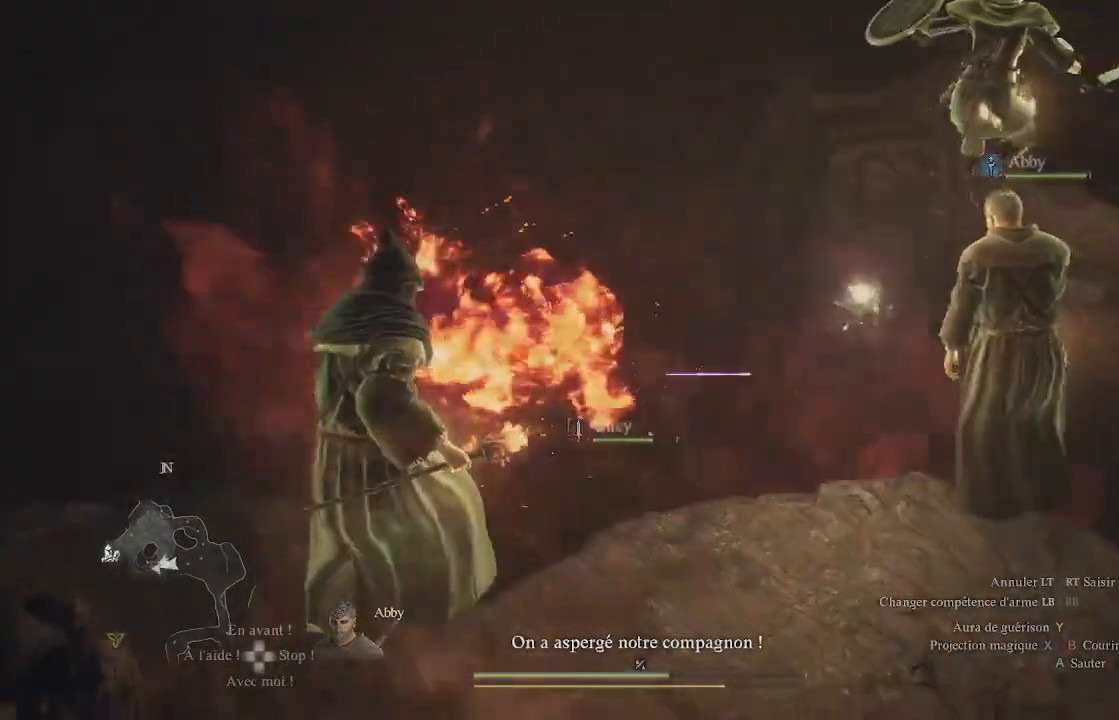
{"buttons": [], "left_stick": "center", "right_stick": "center", "events": []}
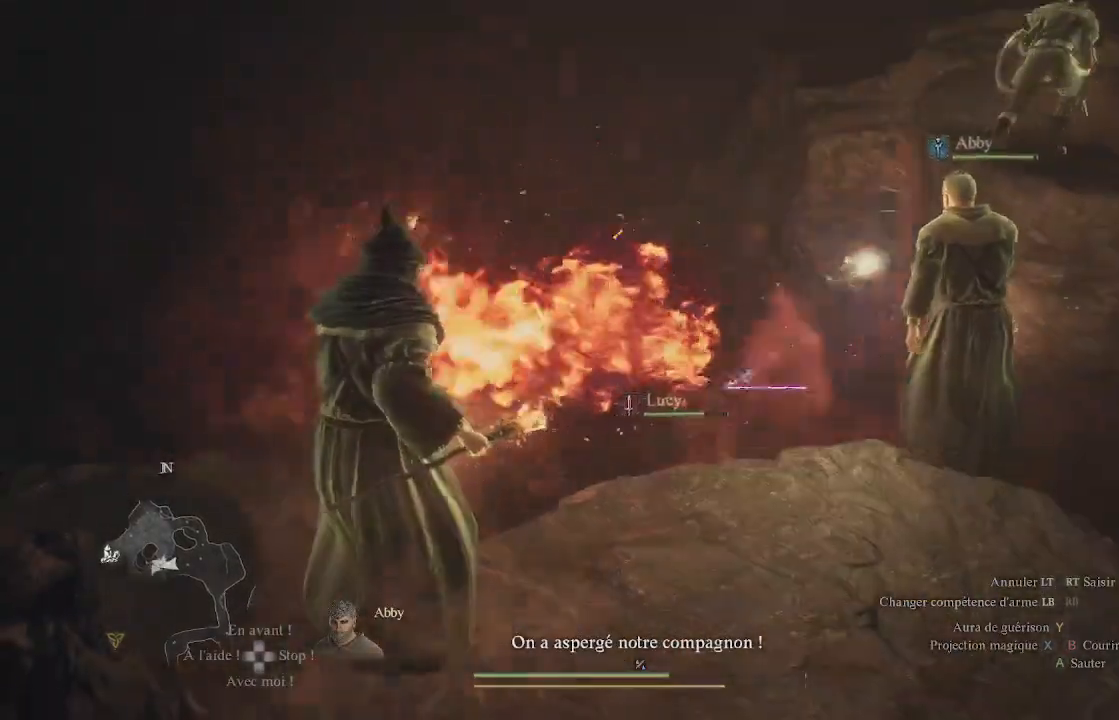
{"buttons": [], "left_stick": "right", "right_stick": "right", "events": [[483, "left_stick", "right"], [500, "right_stick", "right"]]}
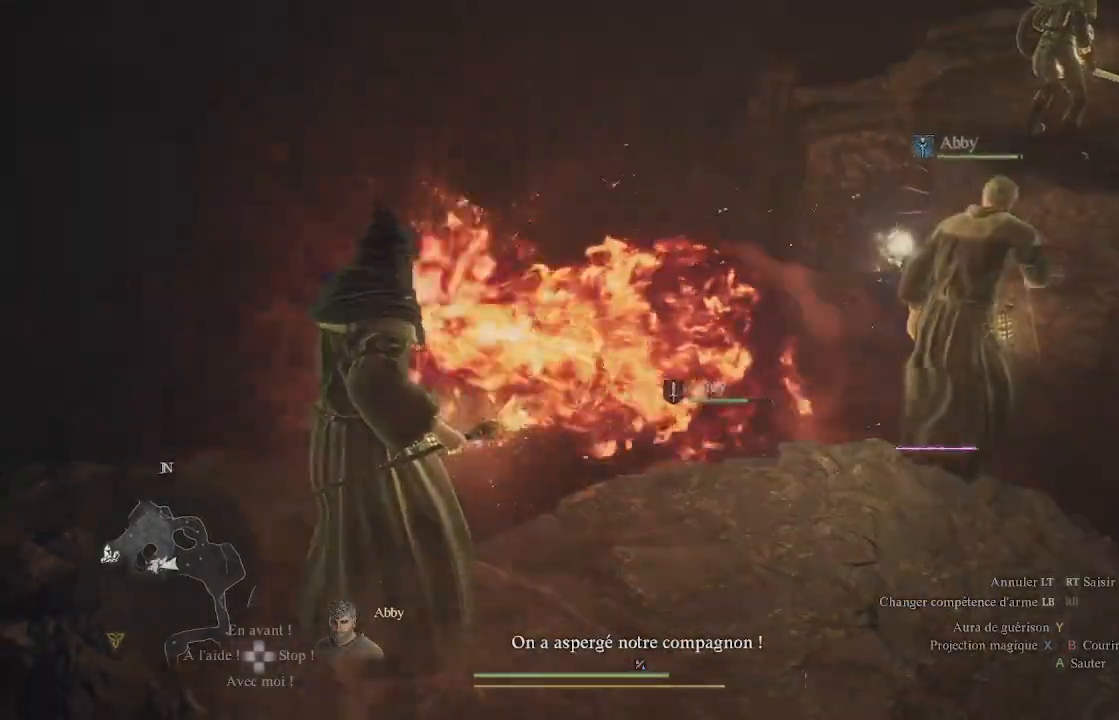
{"buttons": [], "left_stick": "up-right", "right_stick": "center", "events": [[367, "left_stick", "up-right"], [383, "right_stick", "center"]]}
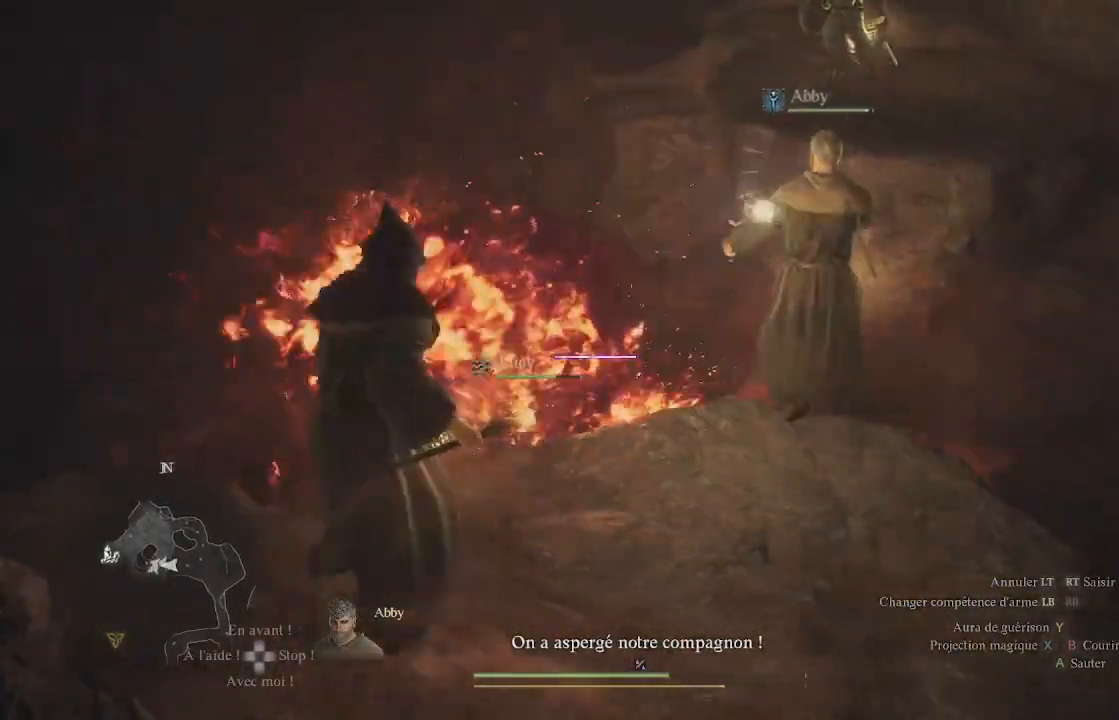
{"buttons": [], "left_stick": "up", "right_stick": "center", "events": [[333, "left_stick", "up"]]}
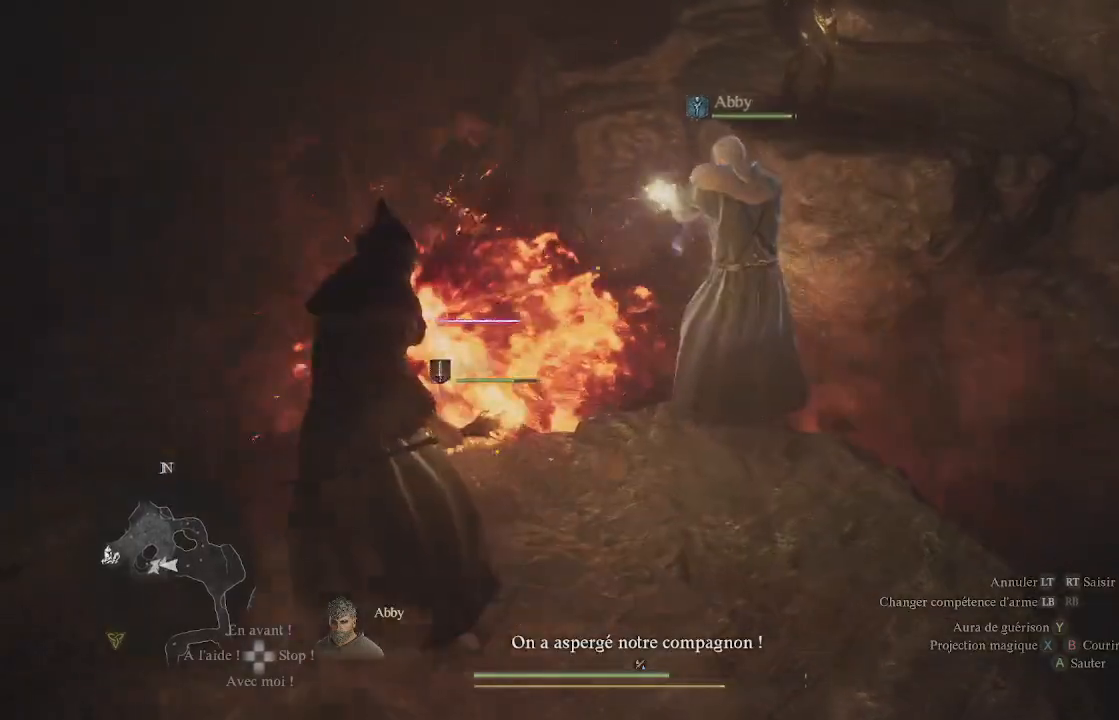
{"buttons": [], "left_stick": "center", "right_stick": "center", "events": [[100, "left_stick", "center"], [217, "X", "down"], [300, "X", "up"], [417, "X", "down"], [450, "X", "up"]]}
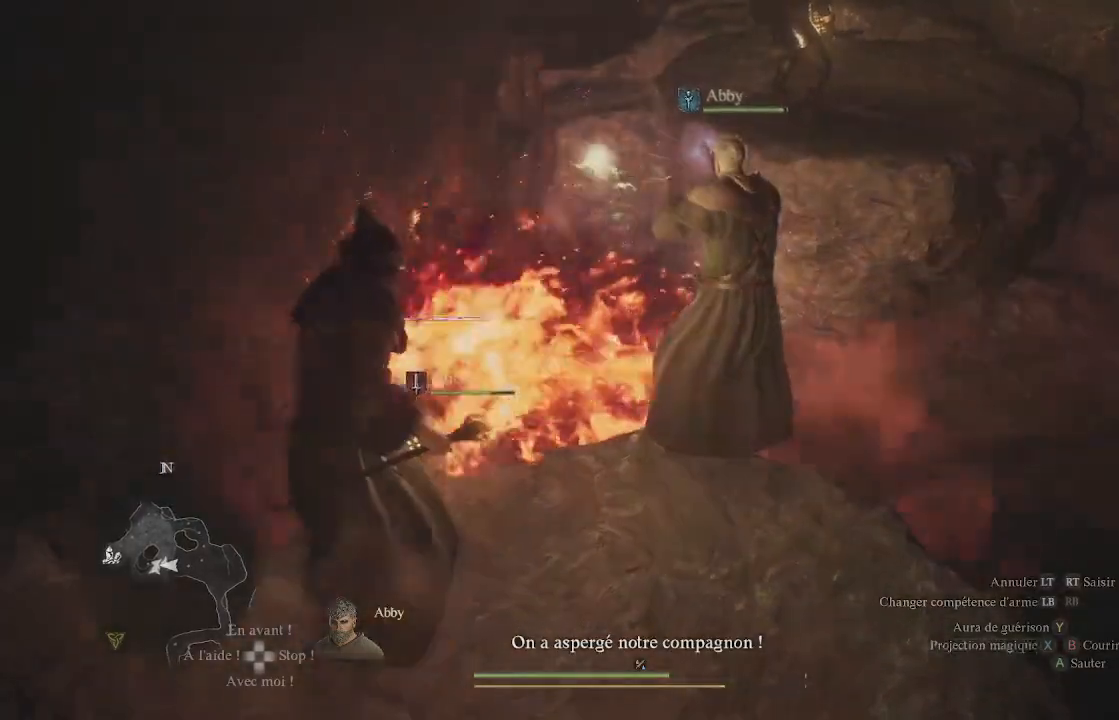
{"buttons": ["X"], "left_stick": "center", "right_stick": "center", "events": [[33, "X", "down"], [117, "X", "up"], [183, "X", "down"], [417, "X", "up"], [450, "X", "down"]]}
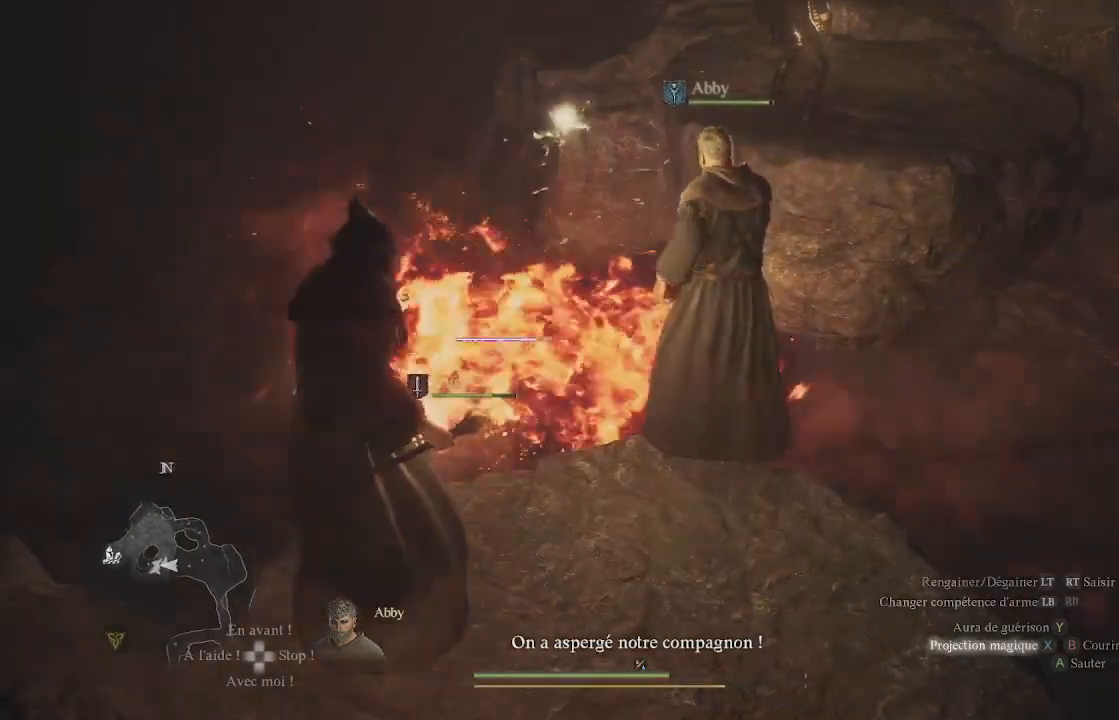
{"buttons": ["X"], "left_stick": "center", "right_stick": "center", "events": [[100, "X", "up"], [133, "X", "down"], [233, "X", "up"], [317, "X", "down"], [417, "X", "up"], [500, "X", "down"]]}
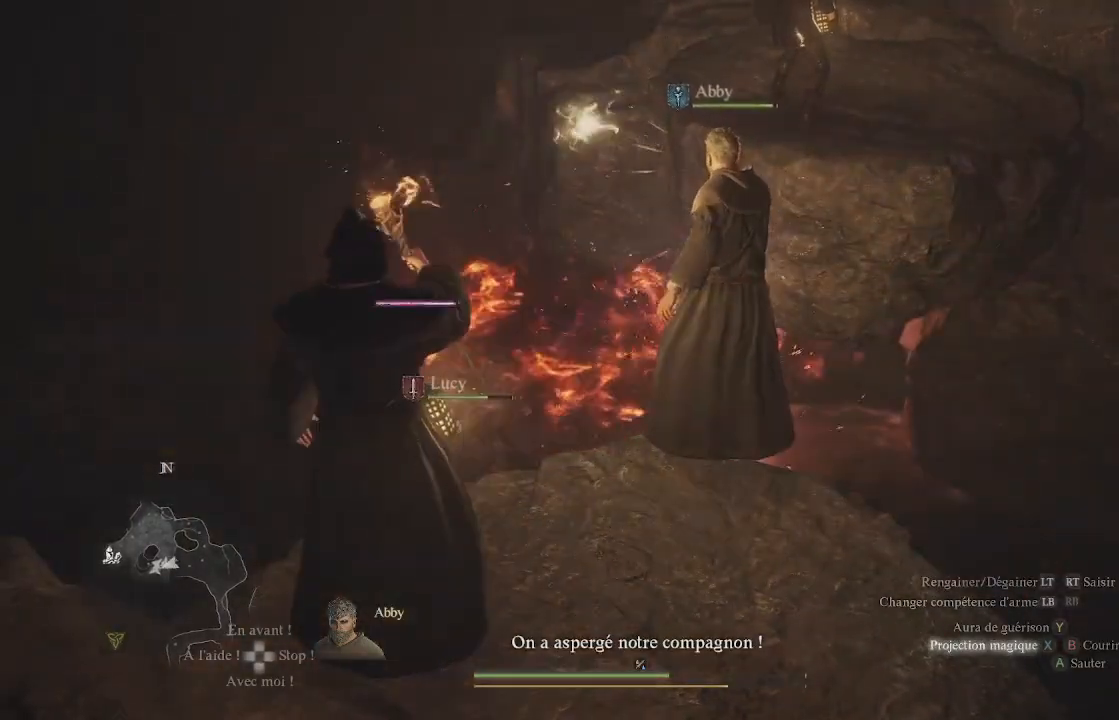
{"buttons": [], "left_stick": "center", "right_stick": "center", "events": [[83, "X", "up"], [183, "X", "down"], [250, "X", "up"], [333, "X", "down"], [450, "X", "up"]]}
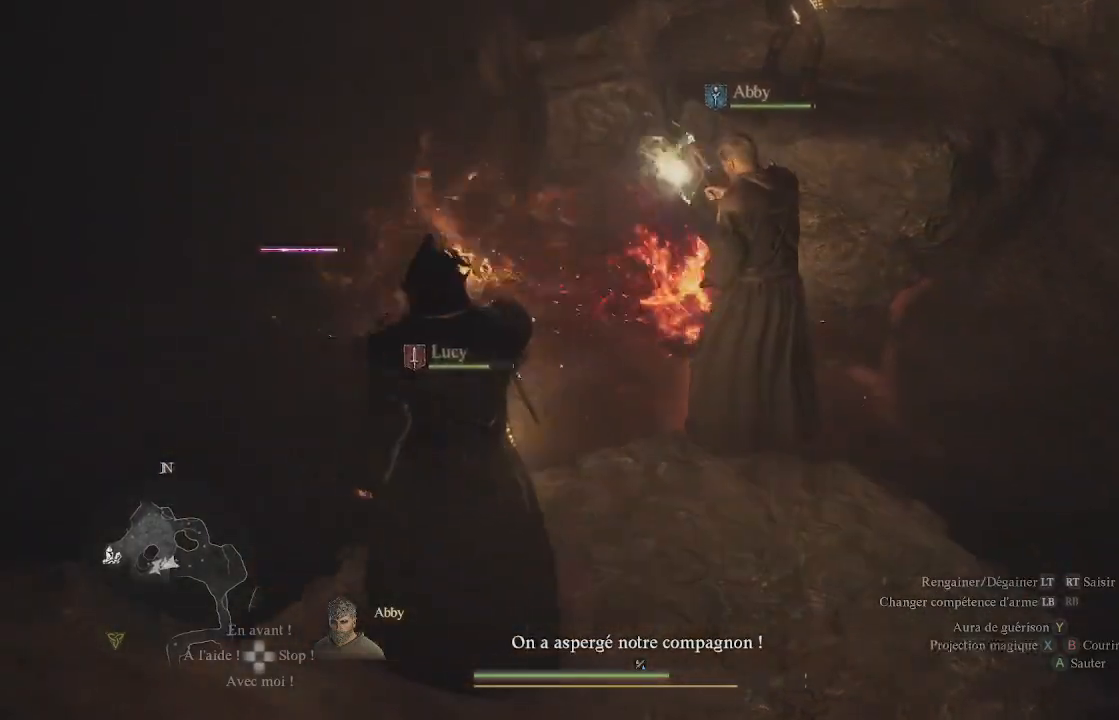
{"buttons": [], "left_stick": "center", "right_stick": "center", "events": [[33, "X", "down"], [117, "X", "up"], [183, "X", "down"], [300, "X", "up"], [350, "X", "down"], [467, "X", "up"]]}
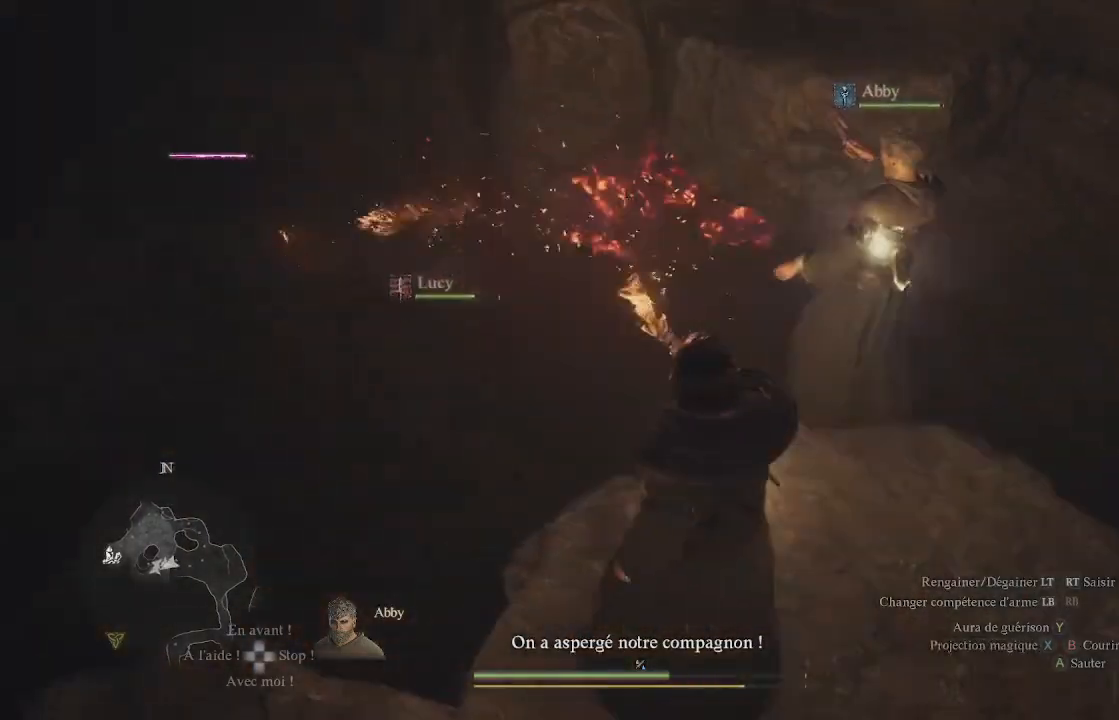
{"buttons": [], "left_stick": "center", "right_stick": "center", "events": [[33, "X", "down"], [100, "X", "up"], [217, "X", "down"], [267, "X", "up"], [367, "X", "down"], [433, "X", "up"]]}